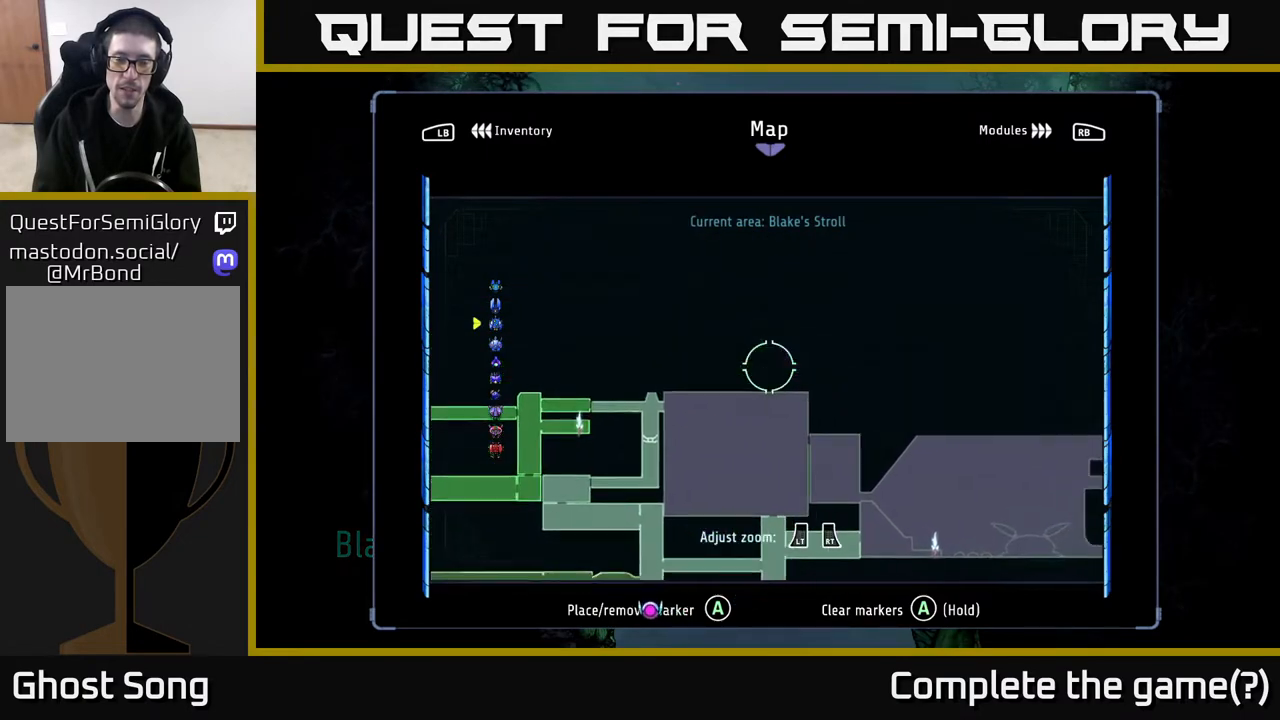
Gameplay with a controller (Xbox layout); each line is a JSON object with the inputs held at the frame after it. "events" lists button and stick changes between this image and that frame as [ms after this image, input, new state], when the widget could be followed in between.
{"buttons": [], "left_stick": "right", "right_stick": "center", "events": [[67, "left_stick", "down-right"], [283, "left_stick", "right"]]}
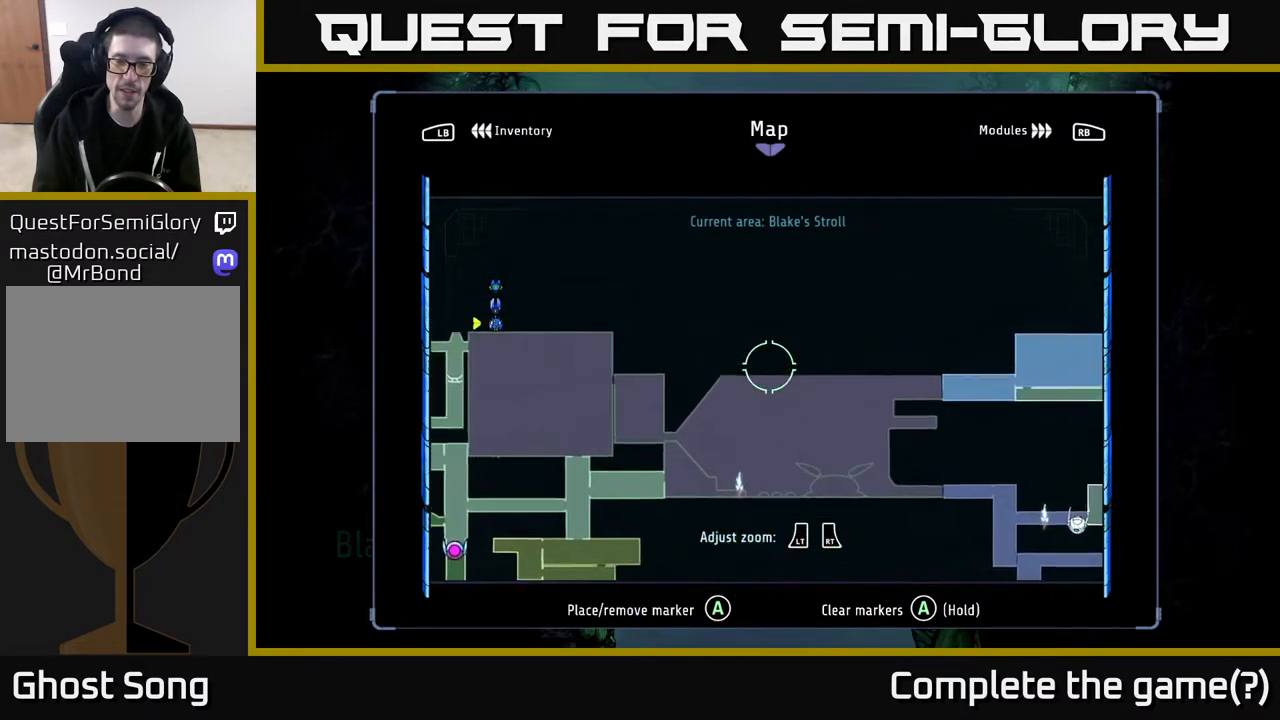
{"buttons": [], "left_stick": "right", "right_stick": "center", "events": []}
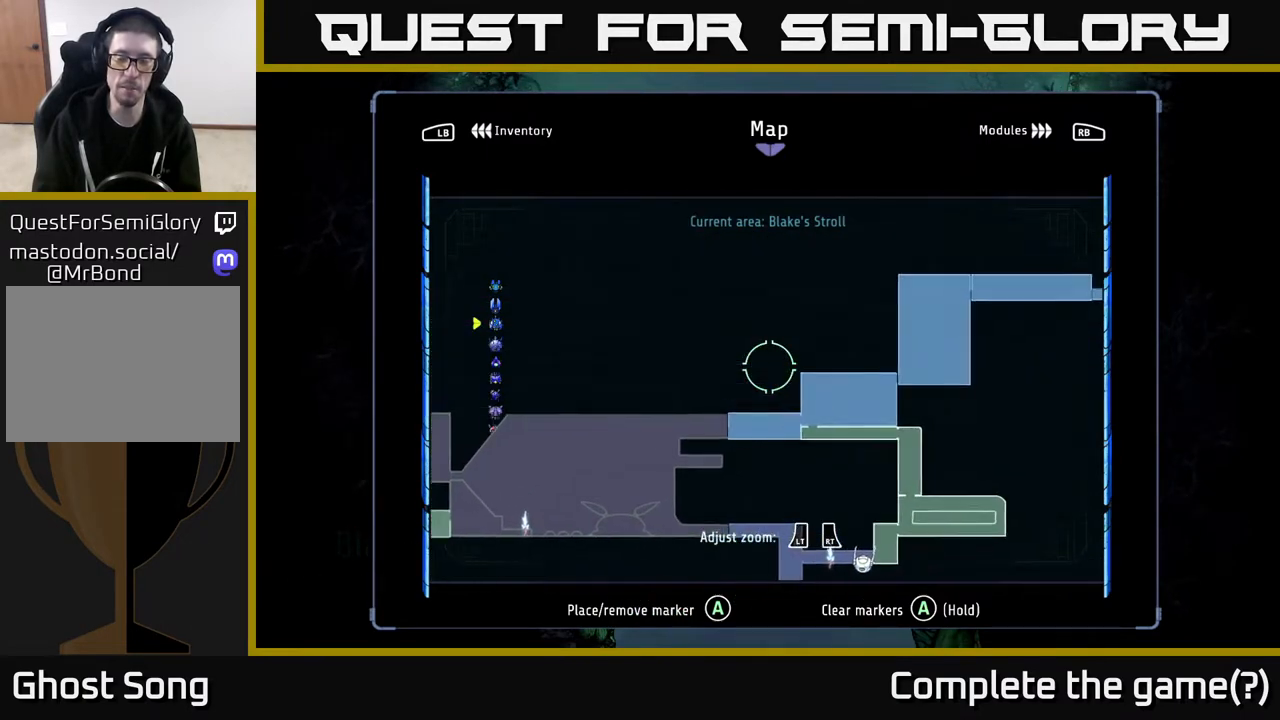
{"buttons": [], "left_stick": "center", "right_stick": "center", "events": [[467, "left_stick", "center"]]}
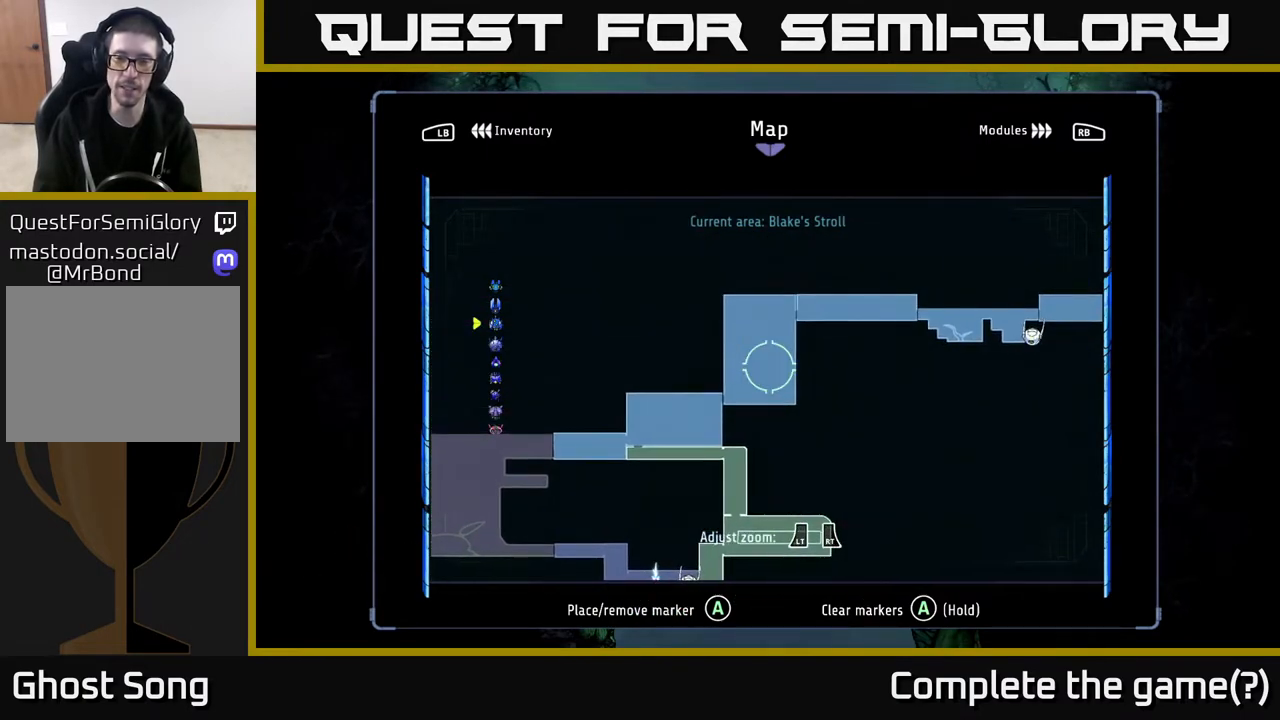
{"buttons": [], "left_stick": "left", "right_stick": "center", "events": [[133, "left_stick", "right"], [483, "left_stick", "left"]]}
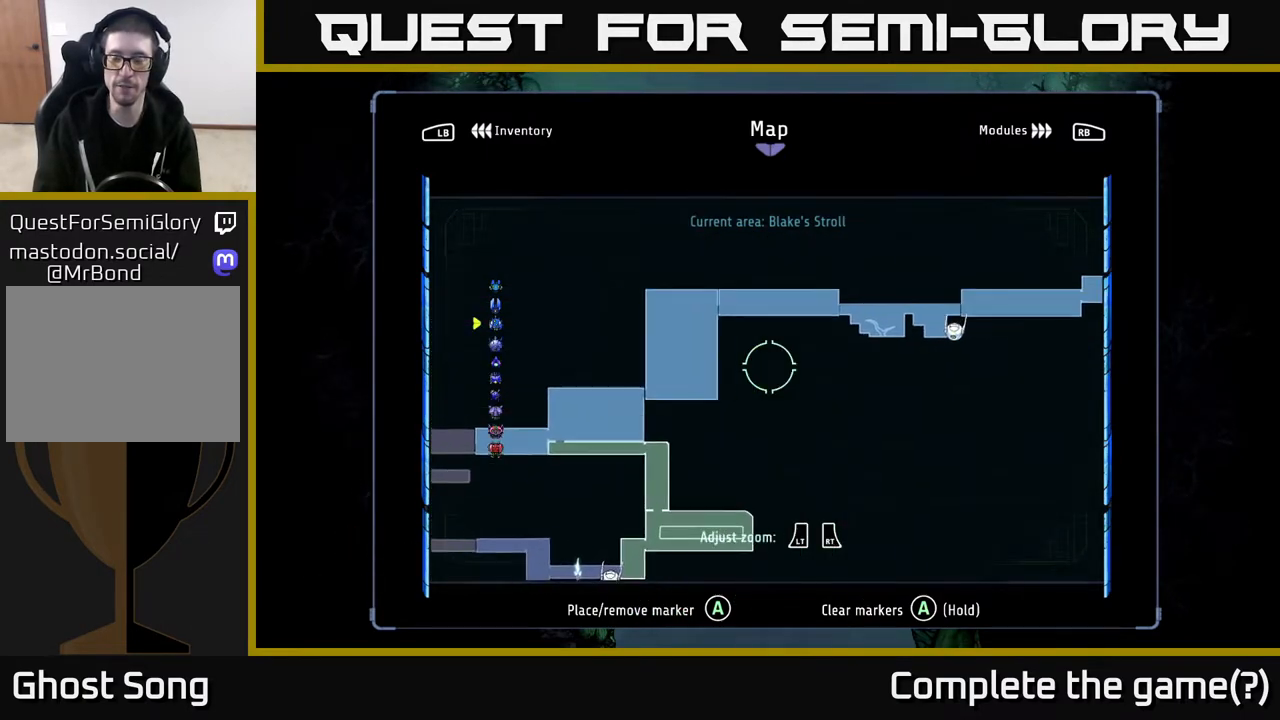
{"buttons": [], "left_stick": "left", "right_stick": "center", "events": [[217, "left_stick", "down-left"], [467, "left_stick", "left"]]}
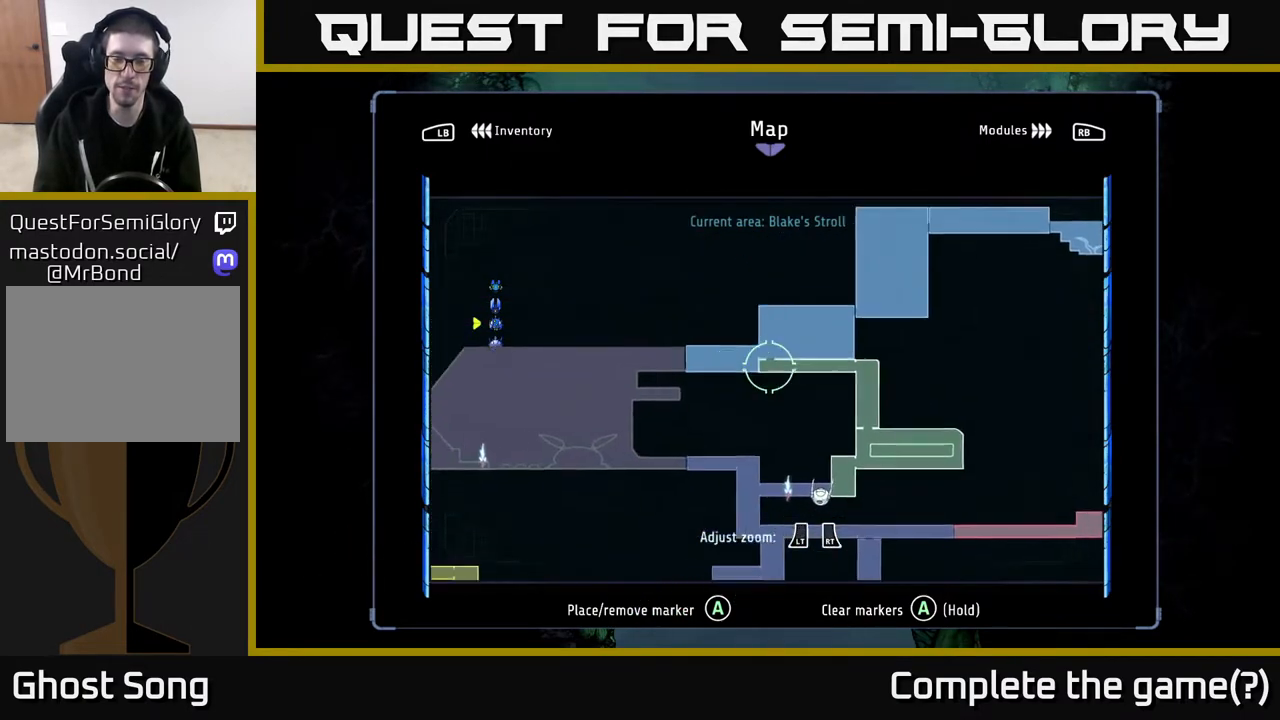
{"buttons": [], "left_stick": "down-left", "right_stick": "center", "events": [[483, "left_stick", "down-left"]]}
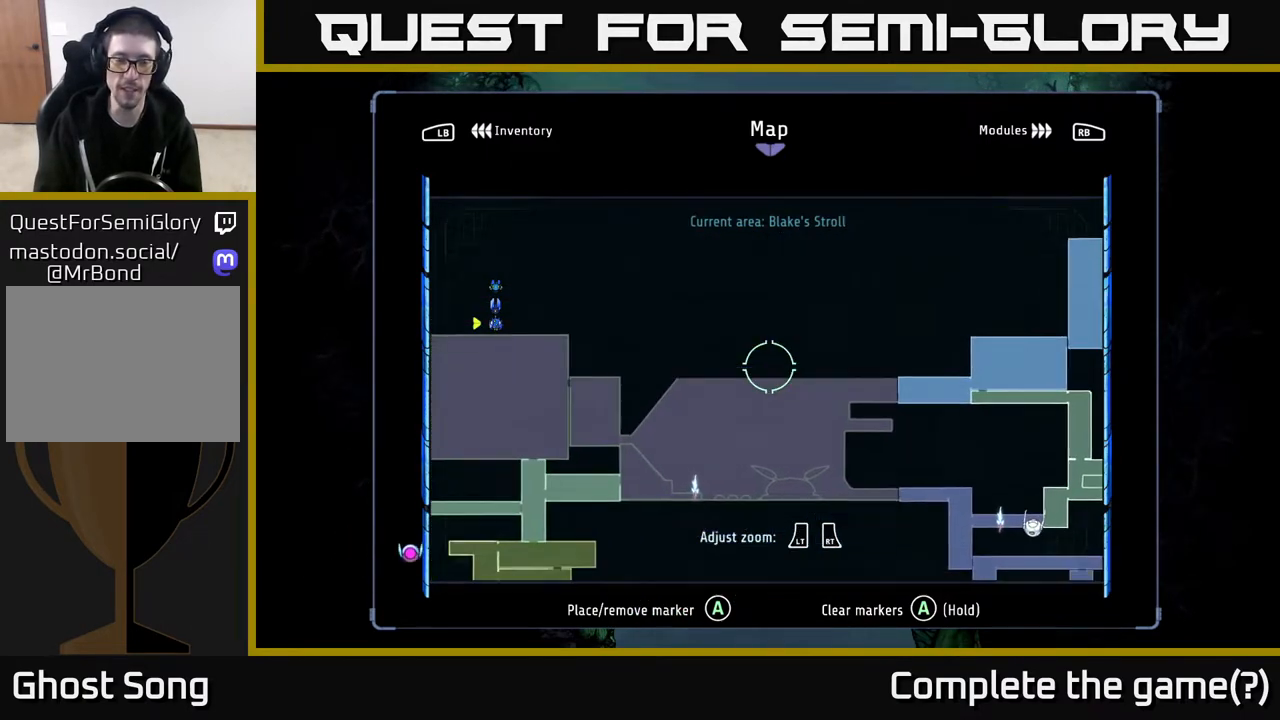
{"buttons": [], "left_stick": "up-left", "right_stick": "center", "events": [[483, "left_stick", "up-left"]]}
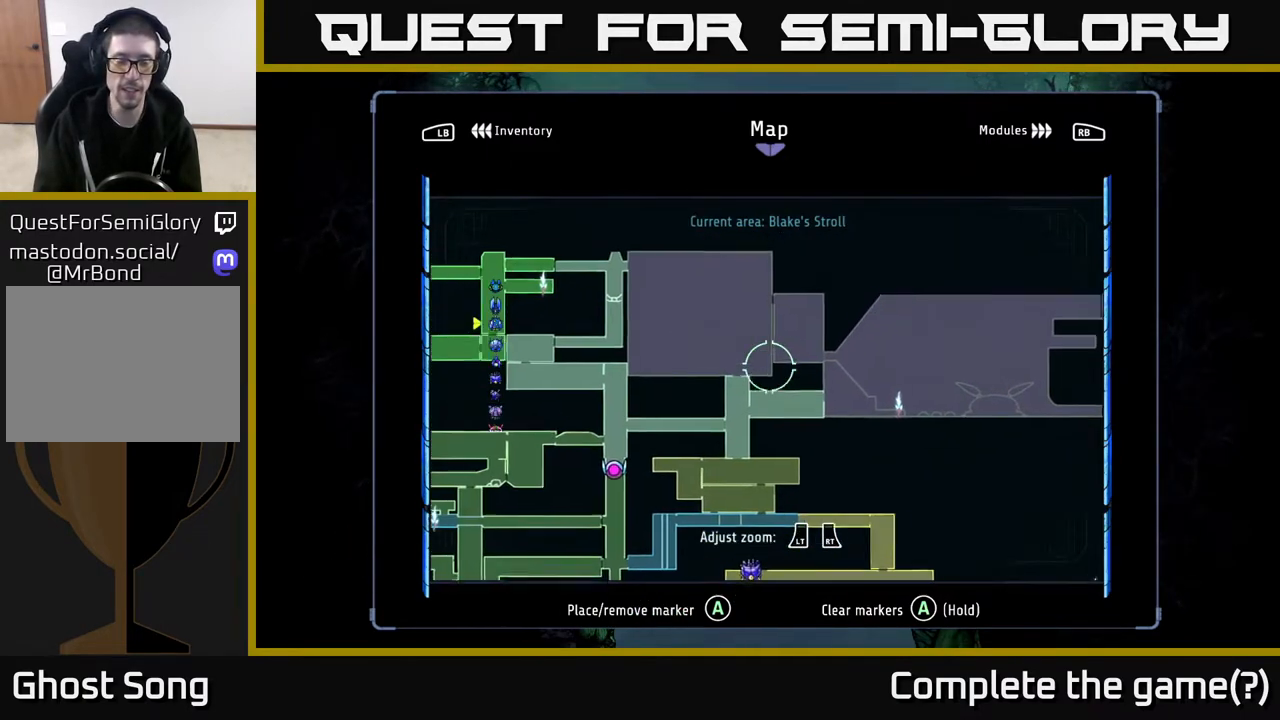
{"buttons": [], "left_stick": "left", "right_stick": "center", "events": [[133, "left_stick", "left"]]}
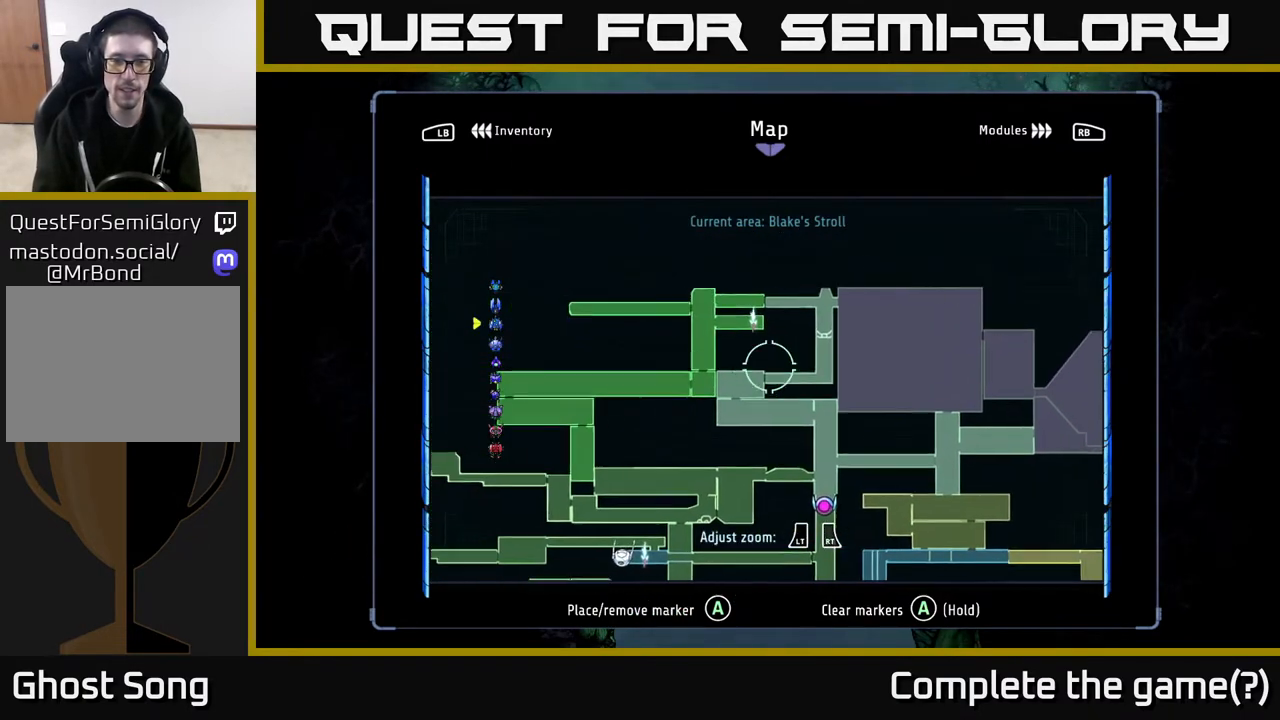
{"buttons": [], "left_stick": "center", "right_stick": "center", "events": [[117, "left_stick", "center"]]}
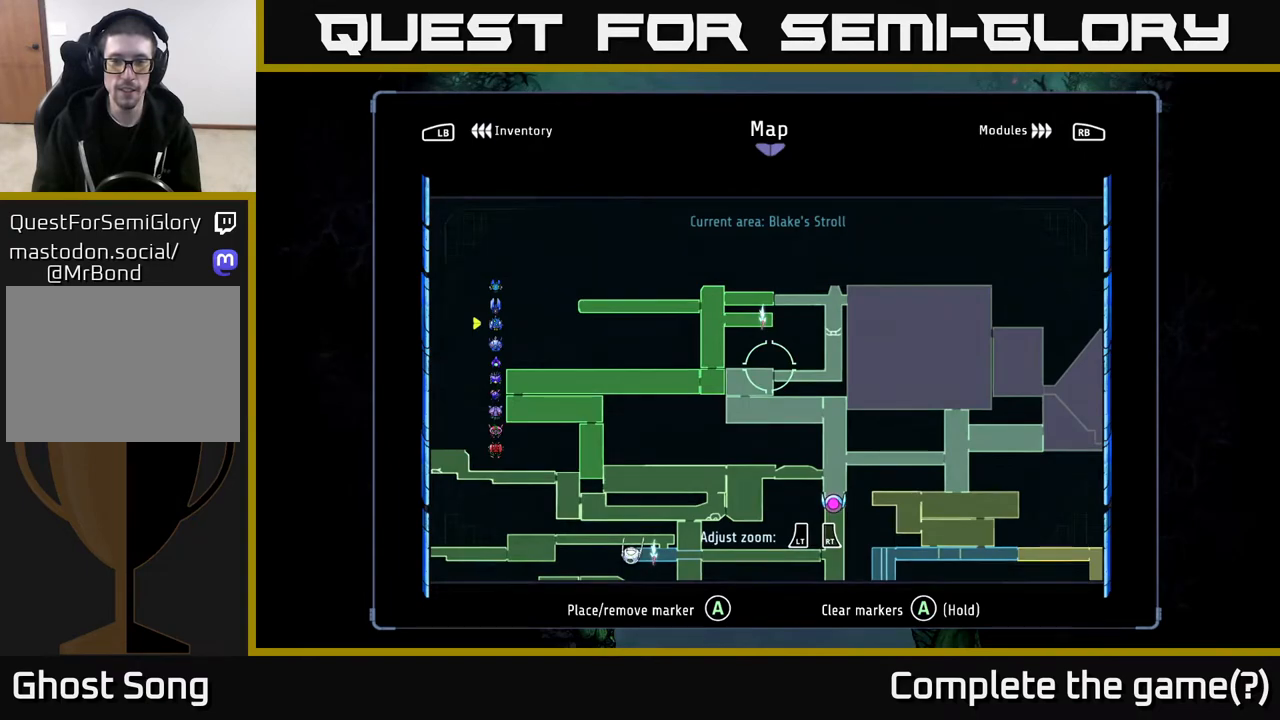
{"buttons": [], "left_stick": "down", "right_stick": "center", "events": [[167, "left_stick", "down-right"], [433, "left_stick", "down"]]}
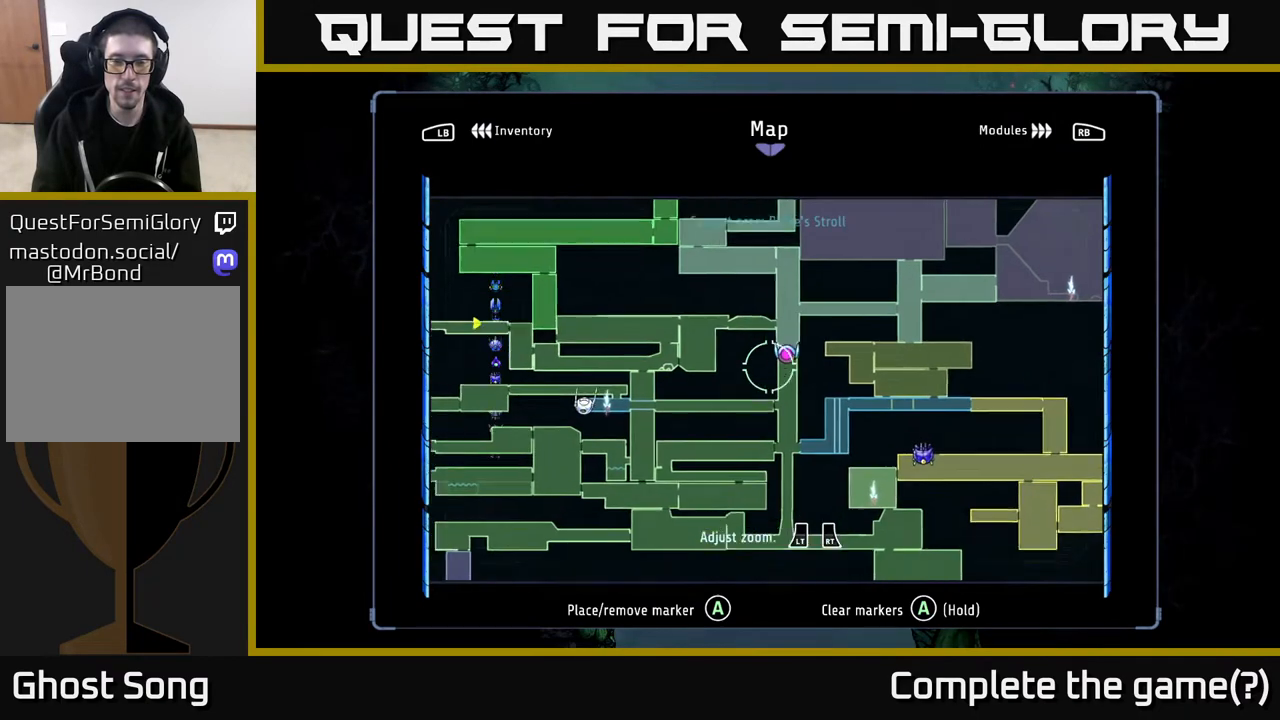
{"buttons": [], "left_stick": "up-right", "right_stick": "center", "events": [[117, "left_stick", "left"], [233, "left_stick", "up"], [400, "left_stick", "up-right"]]}
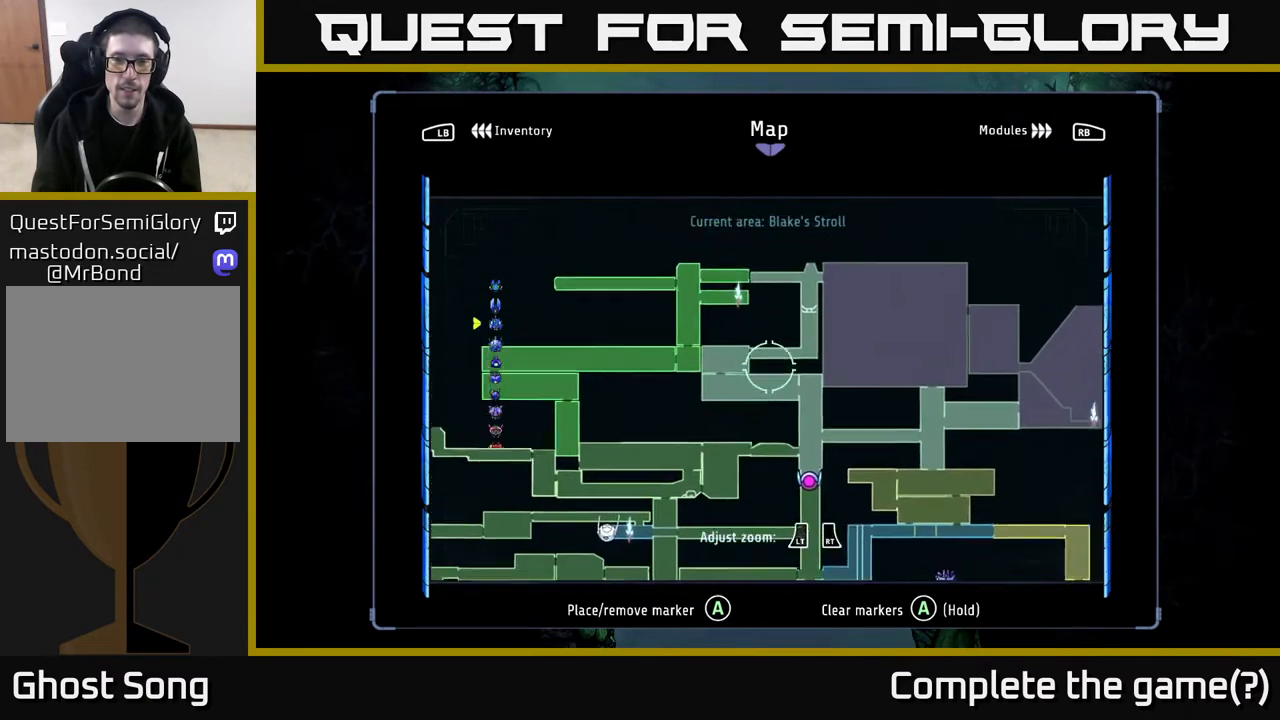
{"buttons": [], "left_stick": "center", "right_stick": "center", "events": [[67, "left_stick", "center"]]}
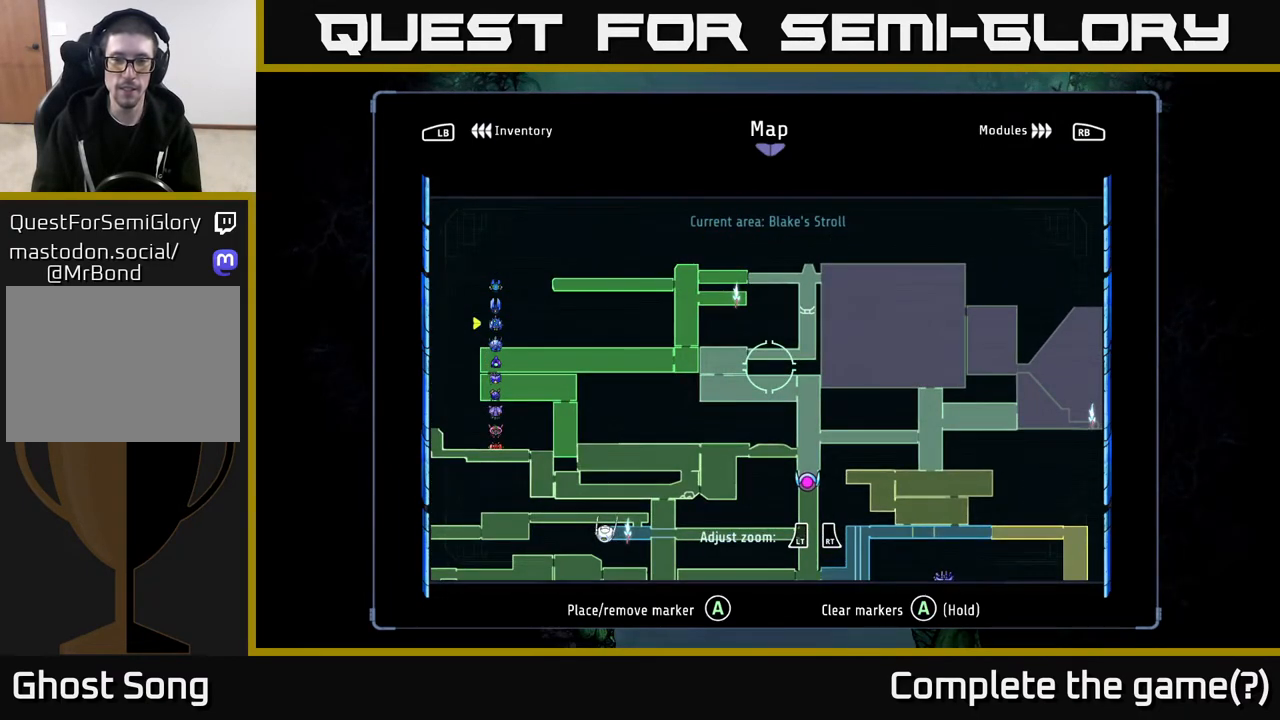
{"buttons": [], "left_stick": "up", "right_stick": "center", "events": [[433, "left_stick", "up"]]}
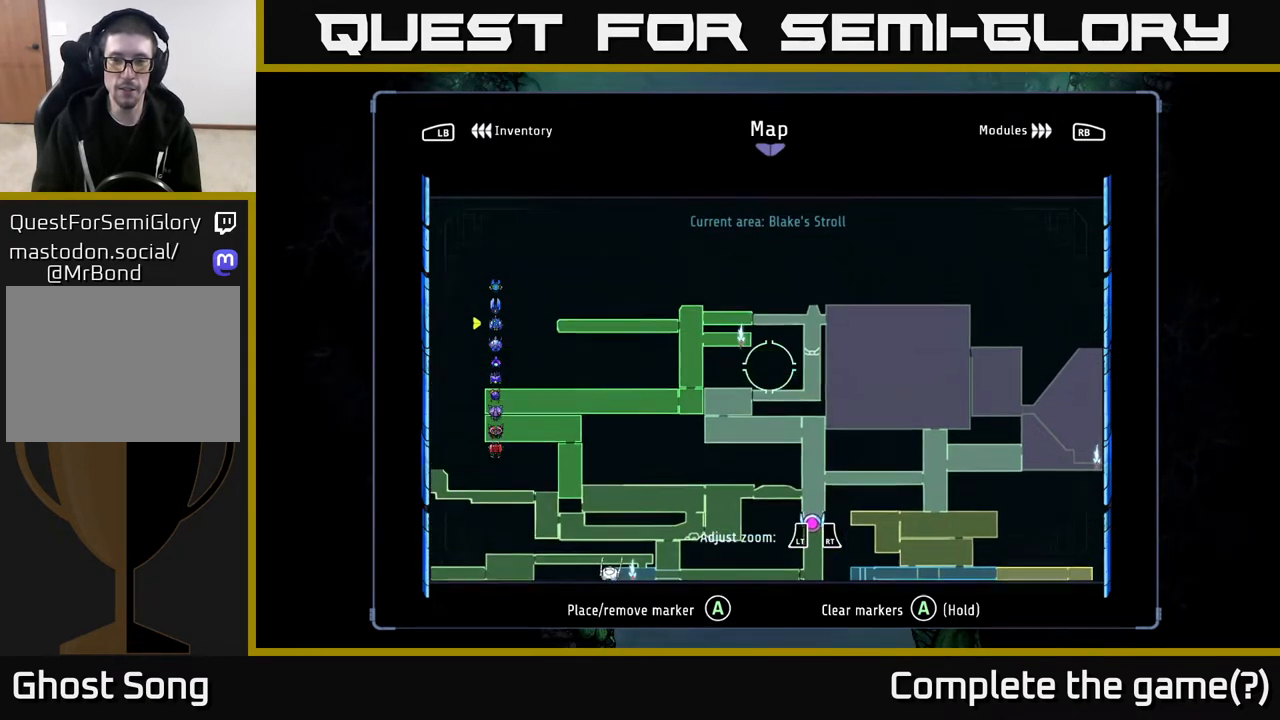
{"buttons": [], "left_stick": "center", "right_stick": "center", "events": [[117, "left_stick", "center"]]}
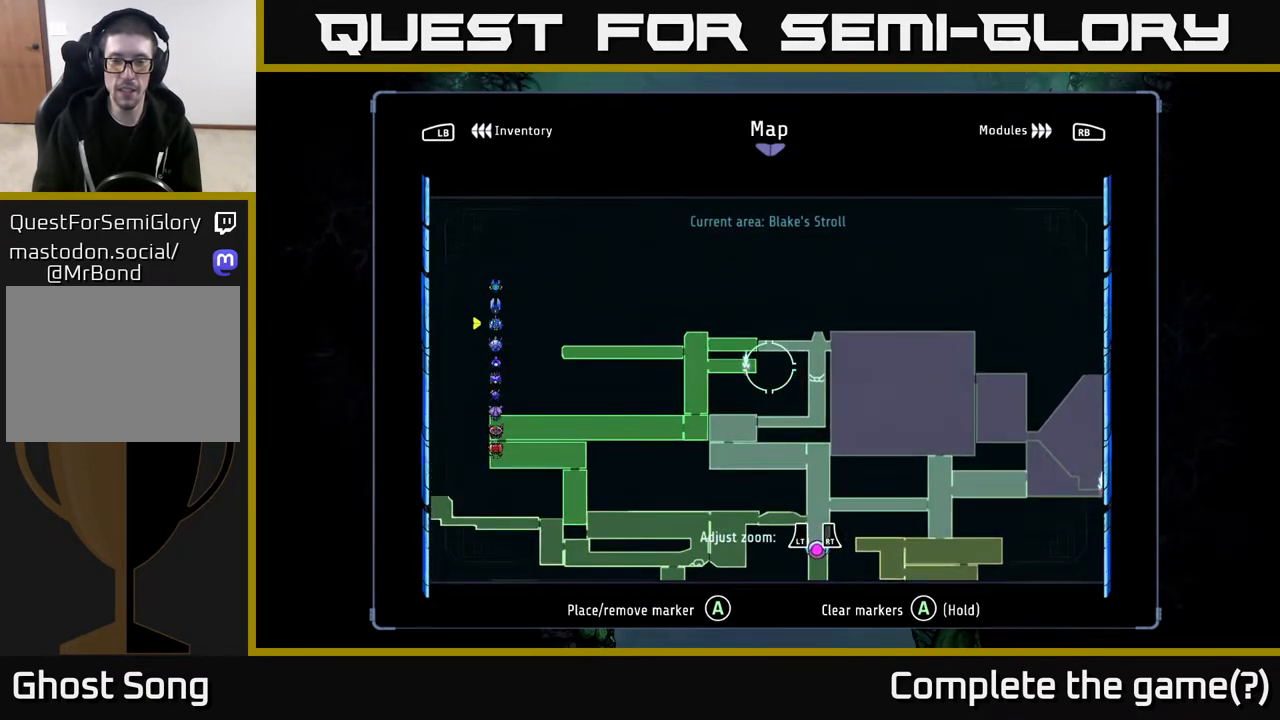
{"buttons": [], "left_stick": "right", "right_stick": "center", "events": [[267, "left_stick", "right"]]}
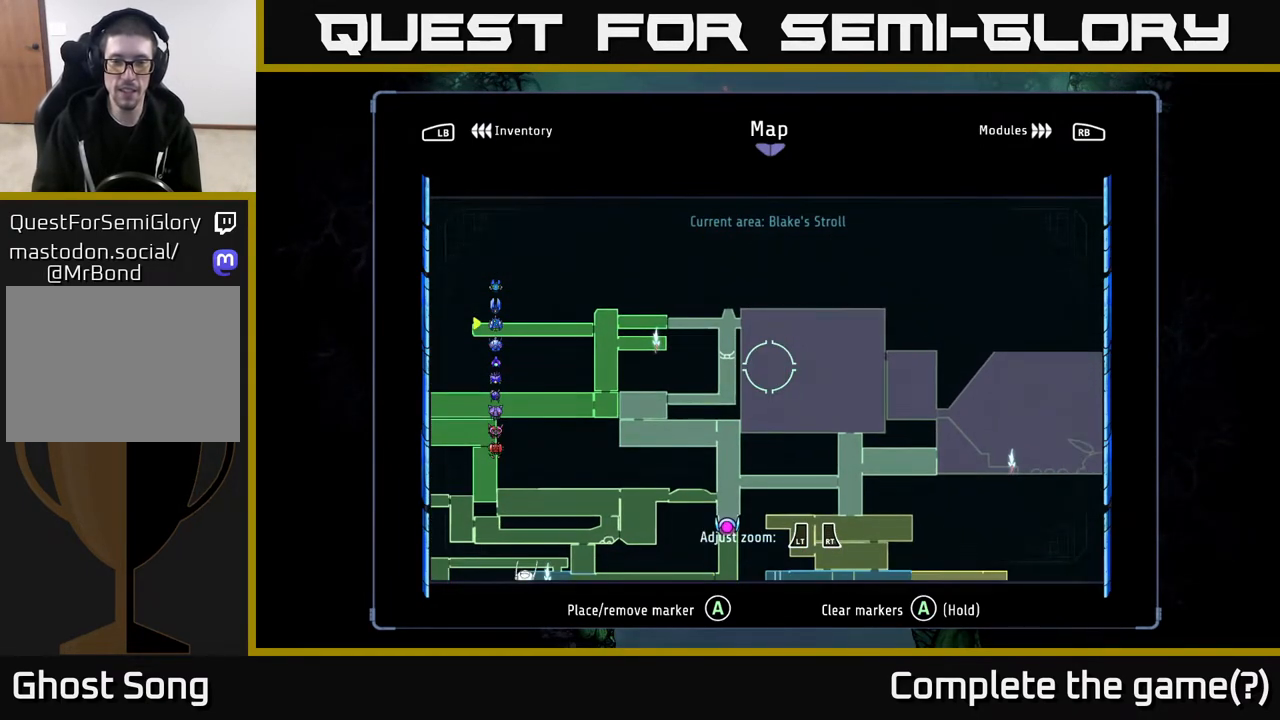
{"buttons": [], "left_stick": "center", "right_stick": "center", "events": [[17, "left_stick", "center"]]}
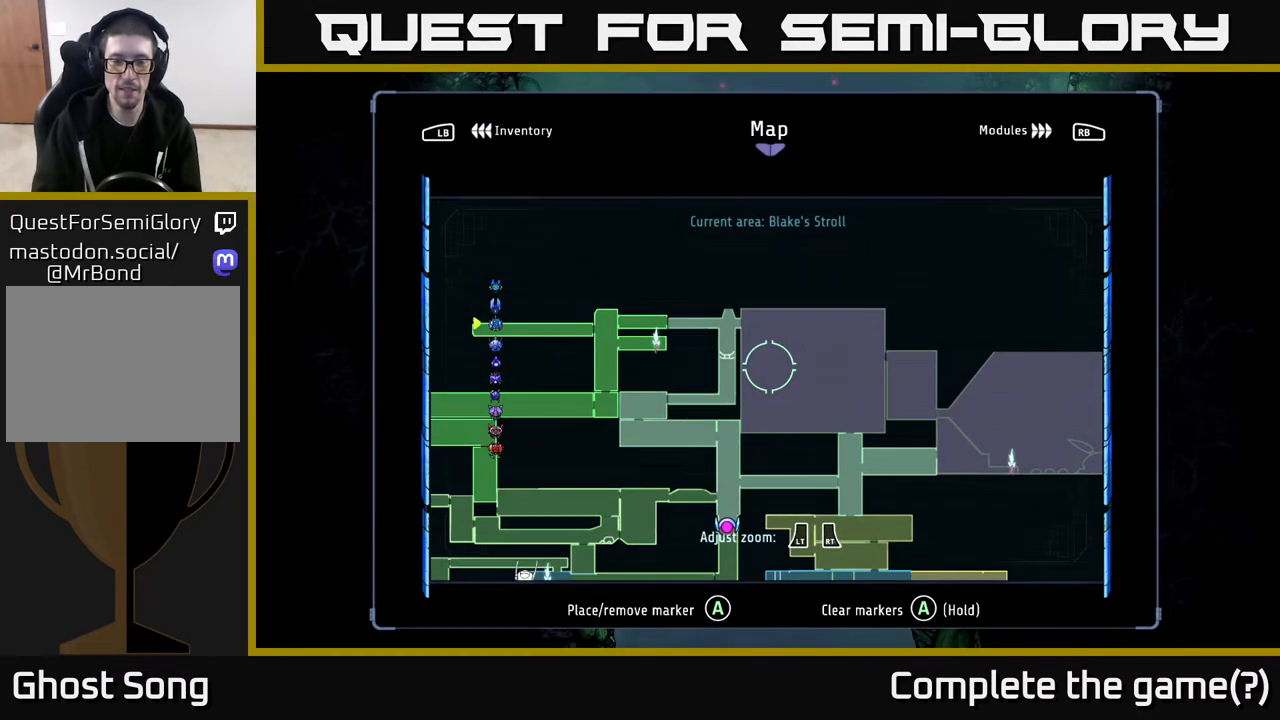
{"buttons": [], "left_stick": "down", "right_stick": "center", "events": [[483, "left_stick", "down"]]}
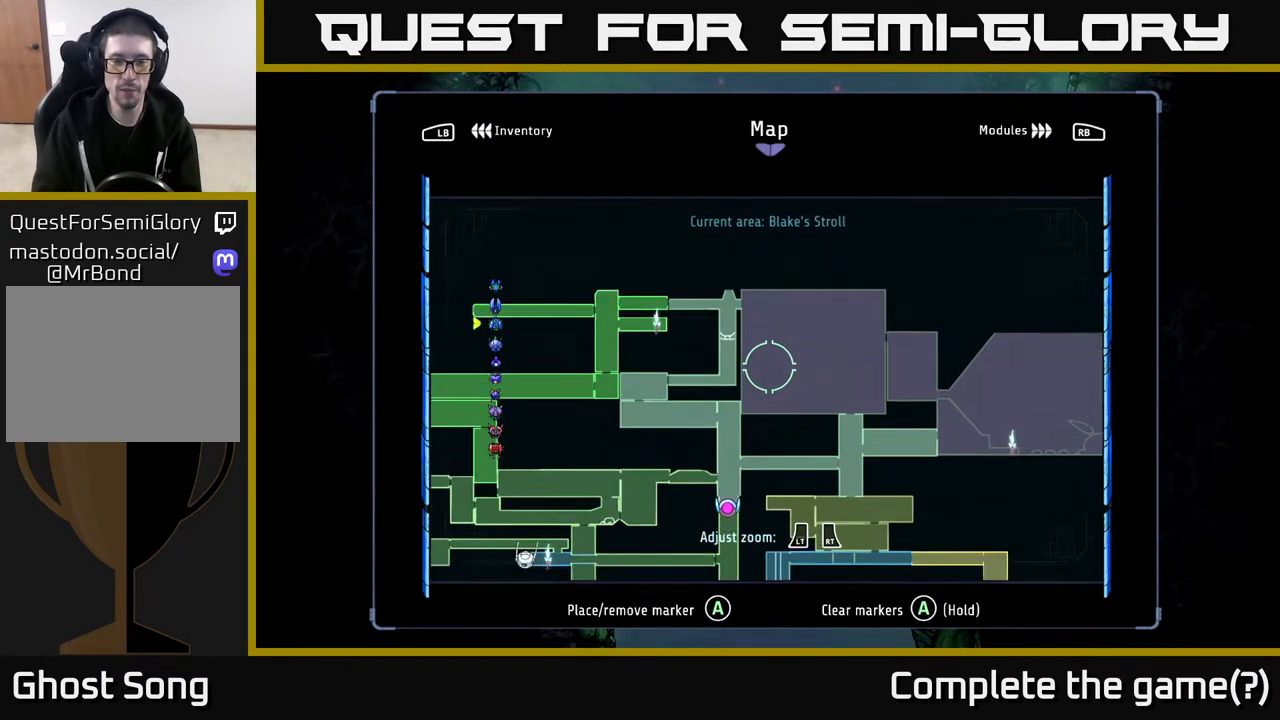
{"buttons": [], "left_stick": "left", "right_stick": "center", "events": [[200, "left_stick", "down-left"], [333, "left_stick", "left"]]}
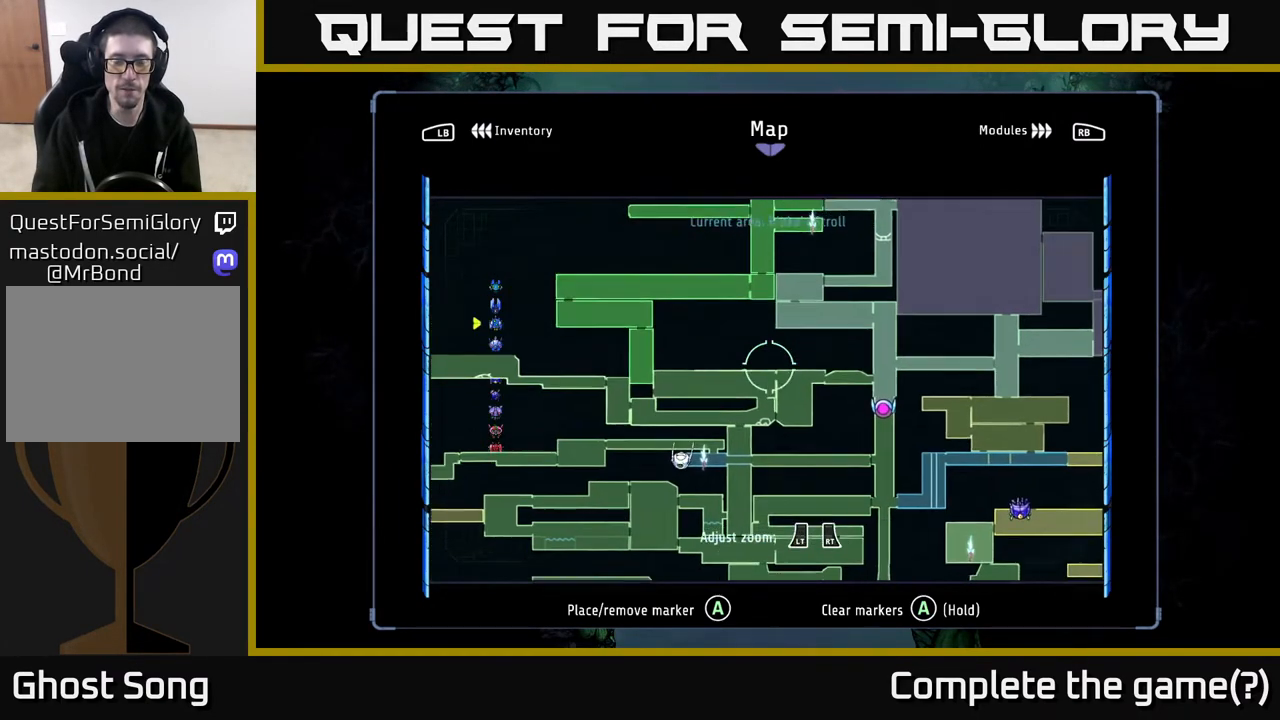
{"buttons": [], "left_stick": "center", "right_stick": "center", "events": [[117, "left_stick", "down"], [167, "left_stick", "down-right"], [317, "left_stick", "center"]]}
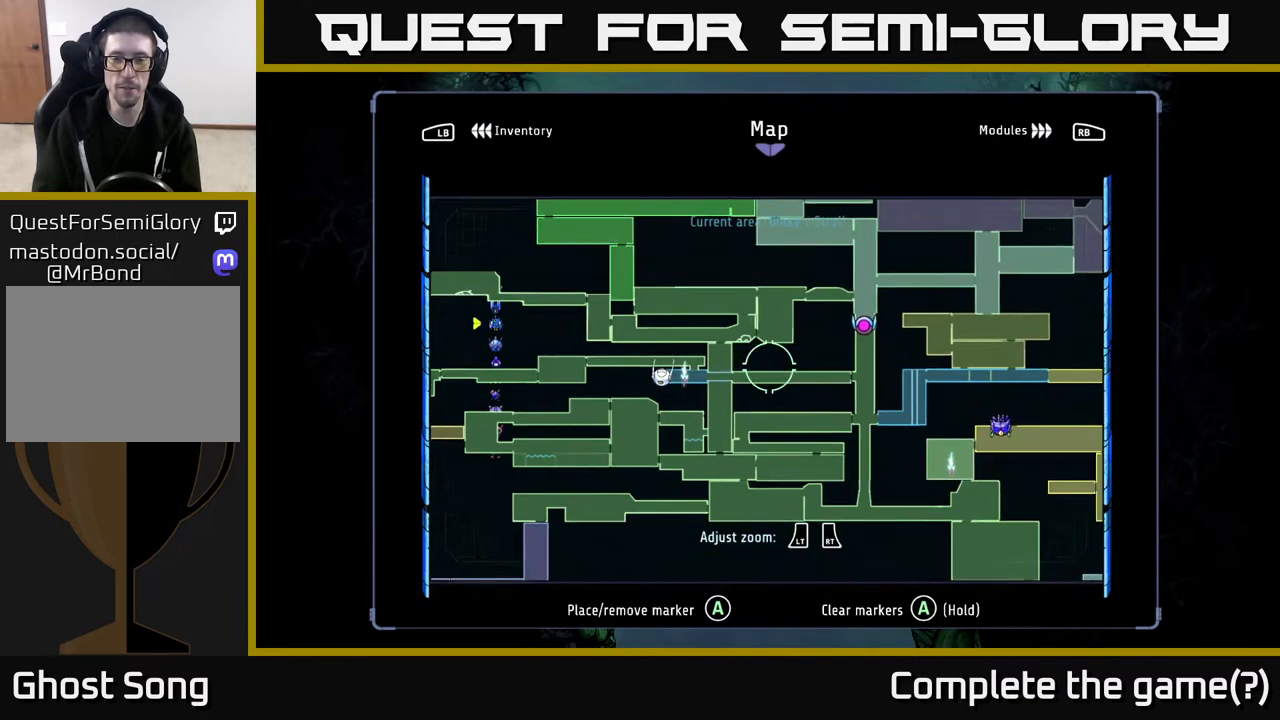
{"buttons": [], "left_stick": "right", "right_stick": "center", "events": [[367, "left_stick", "right"]]}
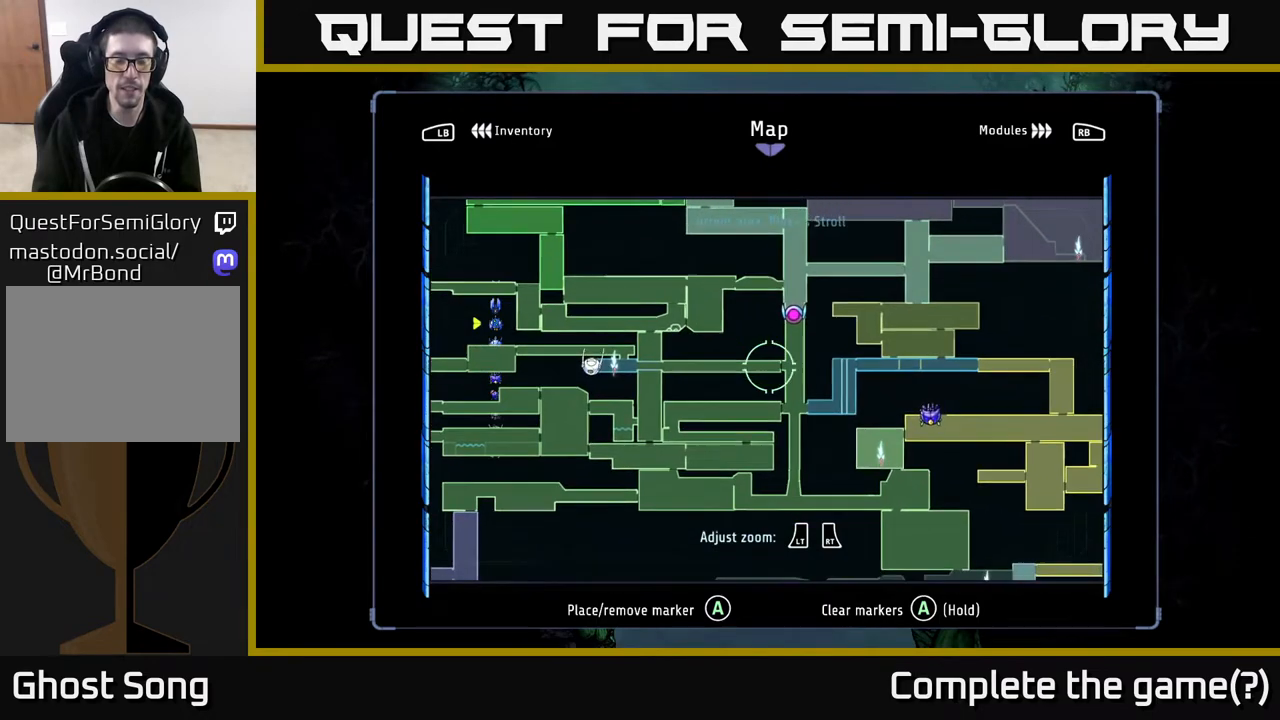
{"buttons": [], "left_stick": "down-left", "right_stick": "center", "events": [[117, "left_stick", "down-left"]]}
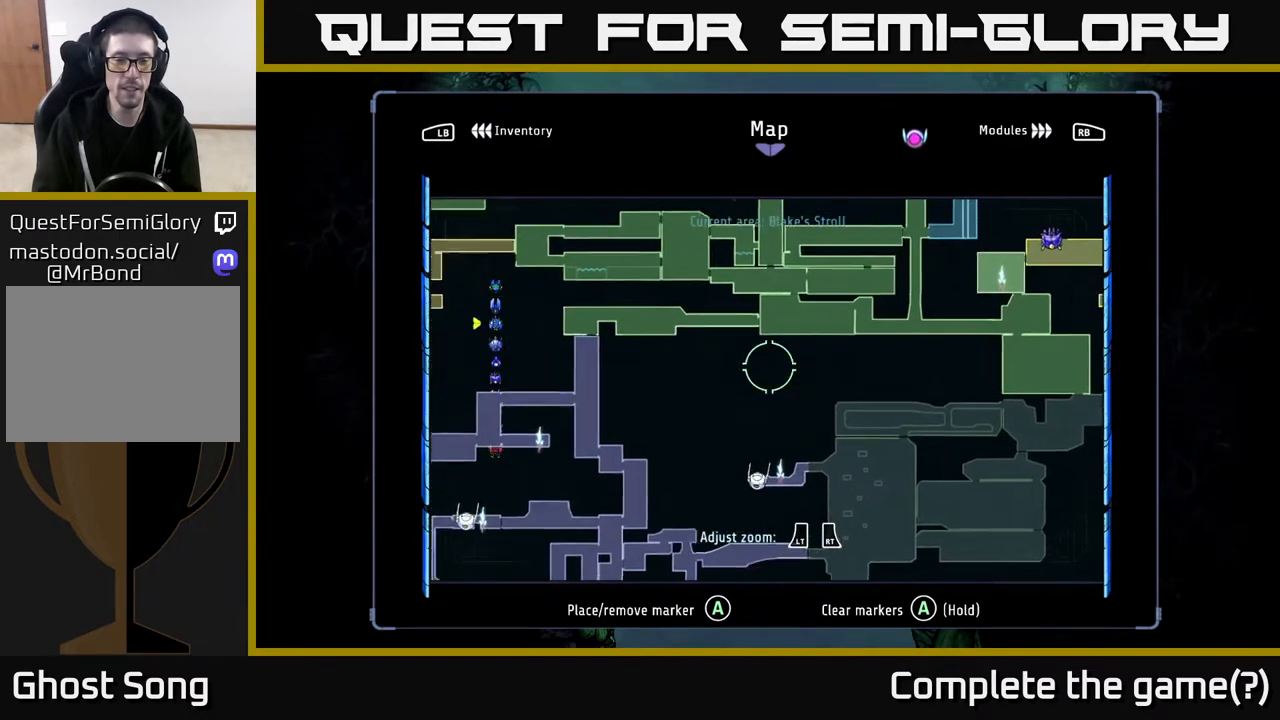
{"buttons": [], "left_stick": "down-right", "right_stick": "center", "events": [[200, "left_stick", "center"], [317, "left_stick", "down-right"]]}
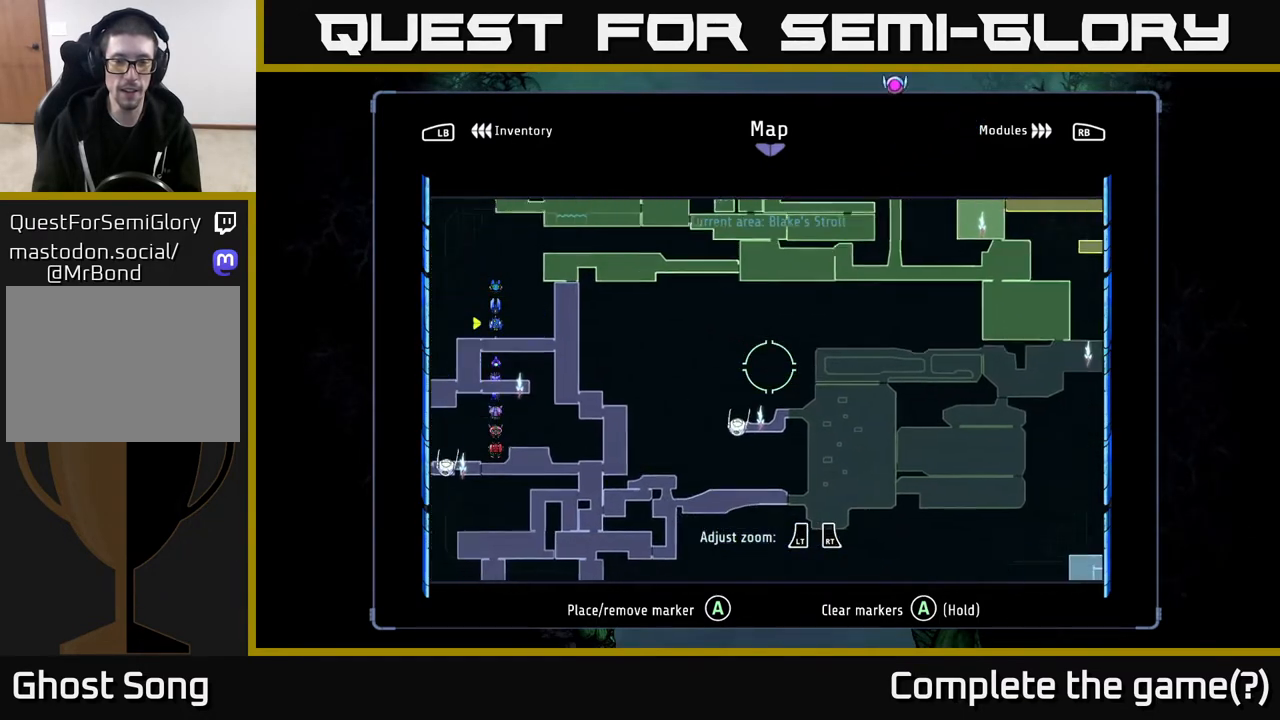
{"buttons": [], "left_stick": "up-right", "right_stick": "center", "events": [[17, "left_stick", "right"], [250, "left_stick", "up-right"]]}
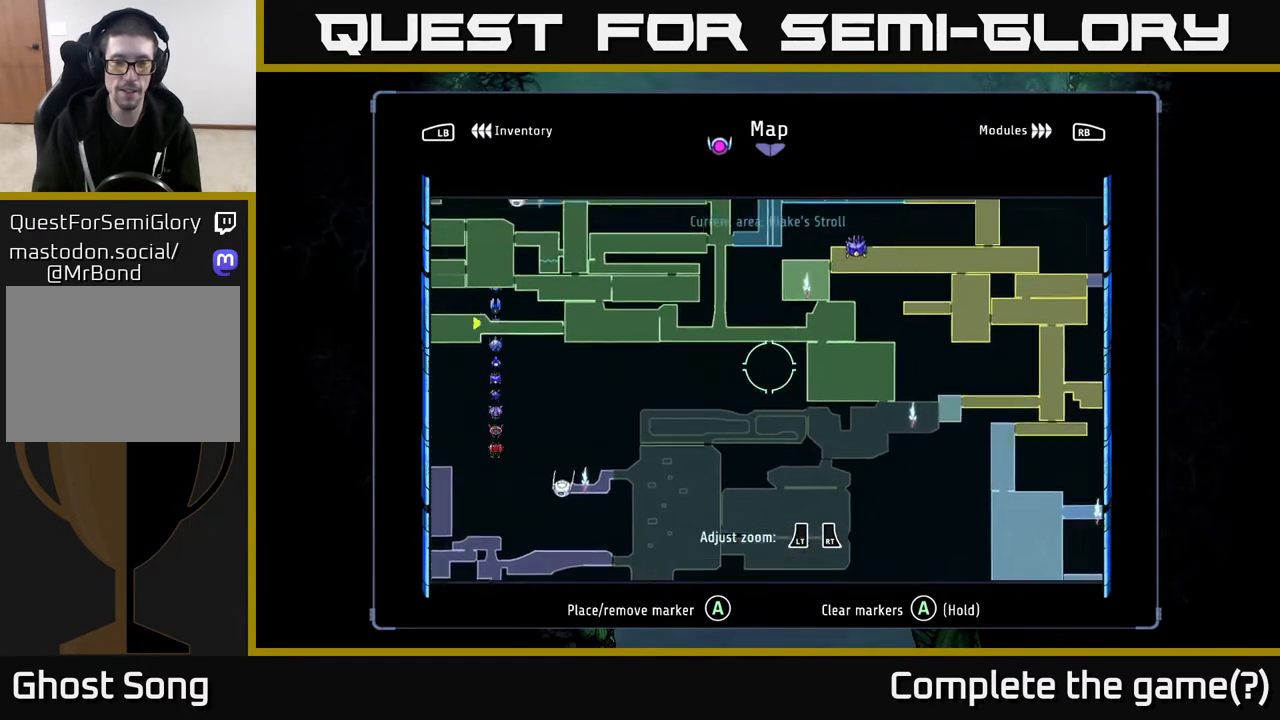
{"buttons": [], "left_stick": "up-right", "right_stick": "center", "events": [[167, "left_stick", "right"], [350, "left_stick", "up-right"]]}
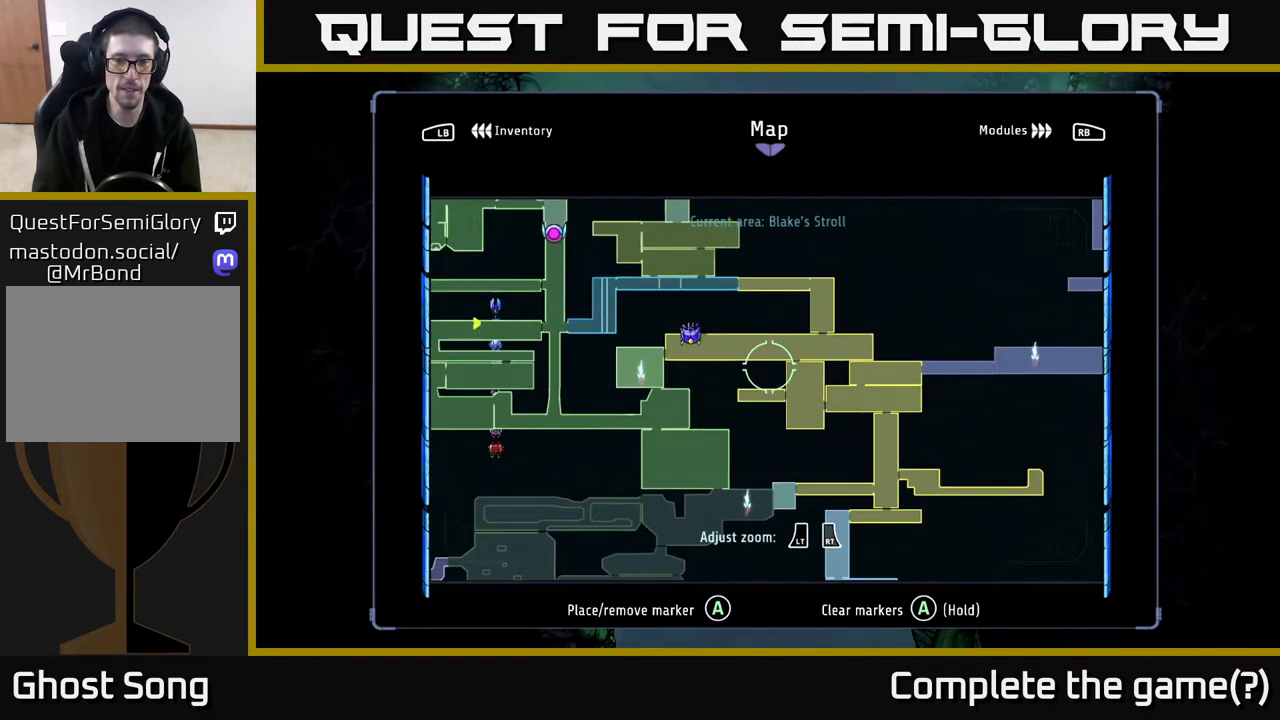
{"buttons": [], "left_stick": "center", "right_stick": "center", "events": [[33, "left_stick", "center"]]}
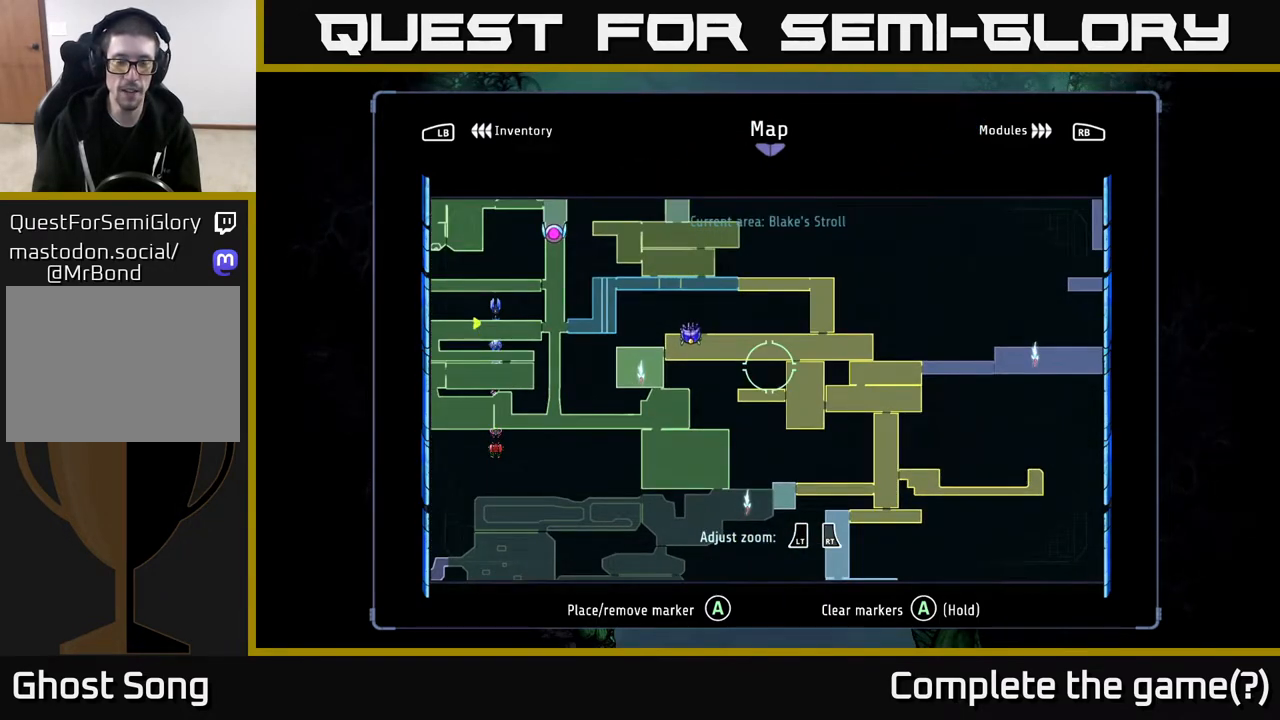
{"buttons": [], "left_stick": "up", "right_stick": "center", "events": [[300, "left_stick", "up"]]}
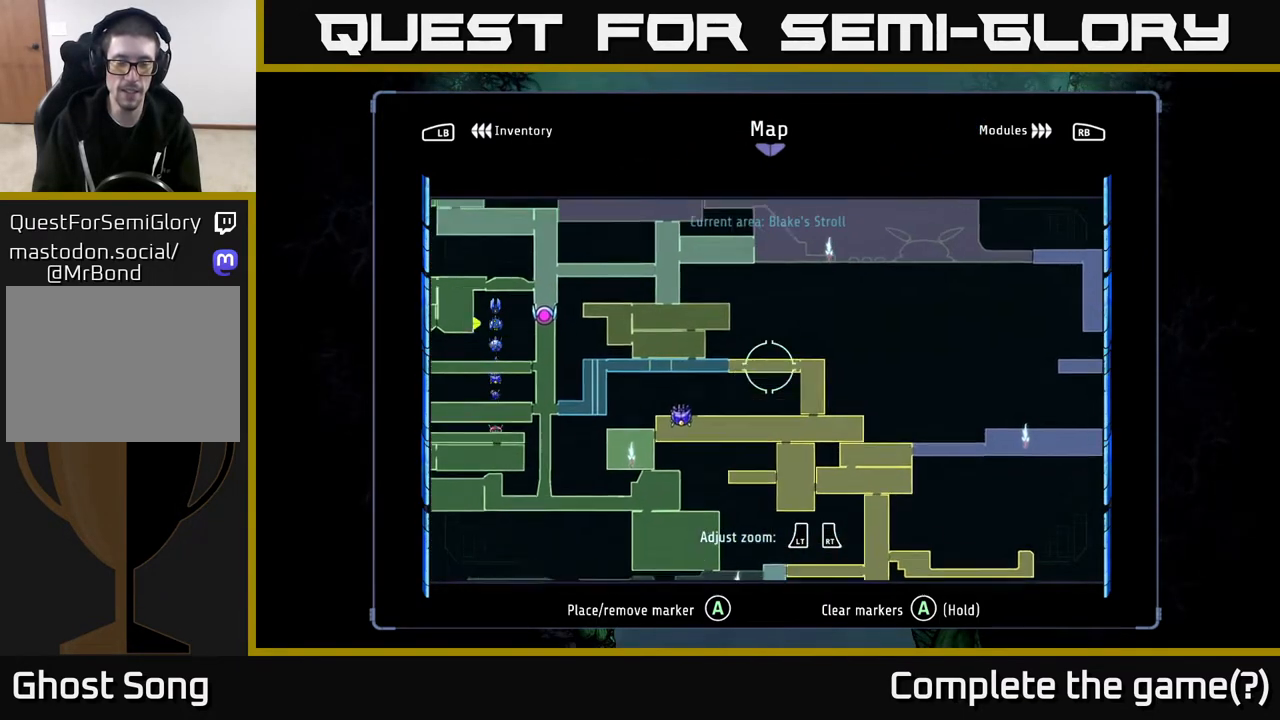
{"buttons": [], "left_stick": "left", "right_stick": "center", "events": [[33, "left_stick", "right"], [183, "left_stick", "up"], [233, "left_stick", "left"]]}
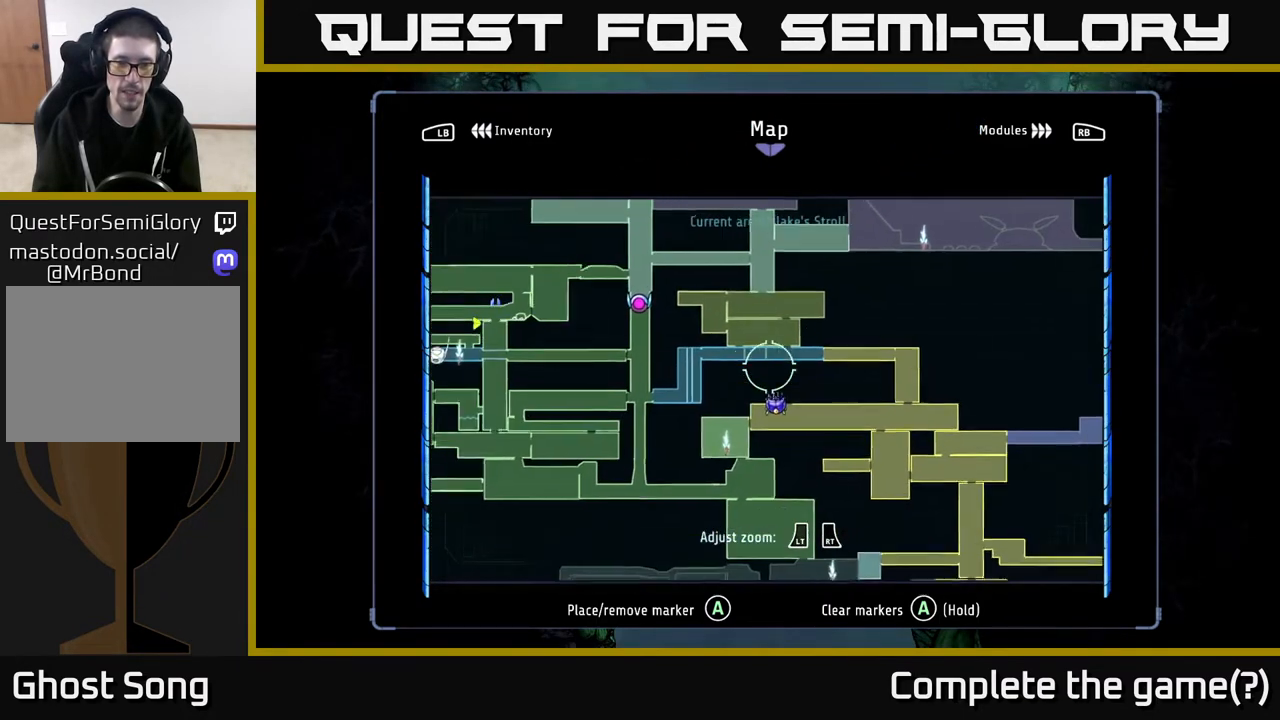
{"buttons": [], "left_stick": "center", "right_stick": "center", "events": [[83, "left_stick", "up-left"], [250, "left_stick", "center"]]}
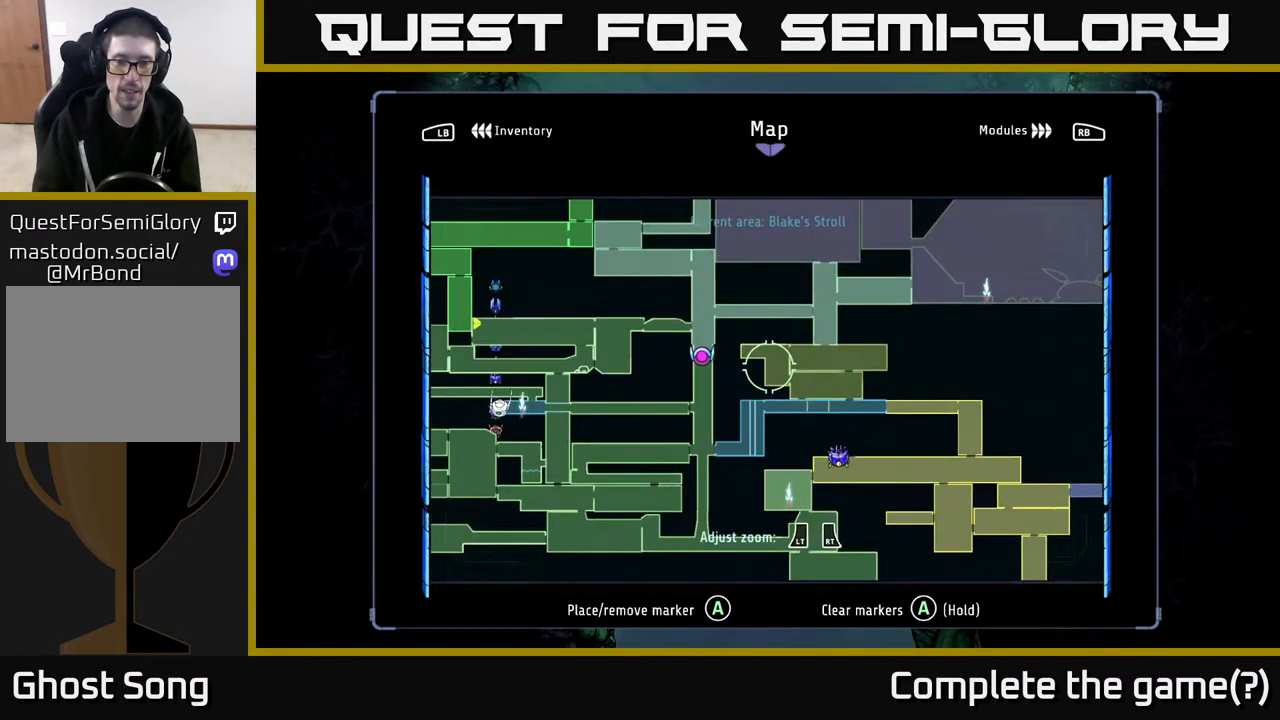
{"buttons": [], "left_stick": "center", "right_stick": "center", "events": []}